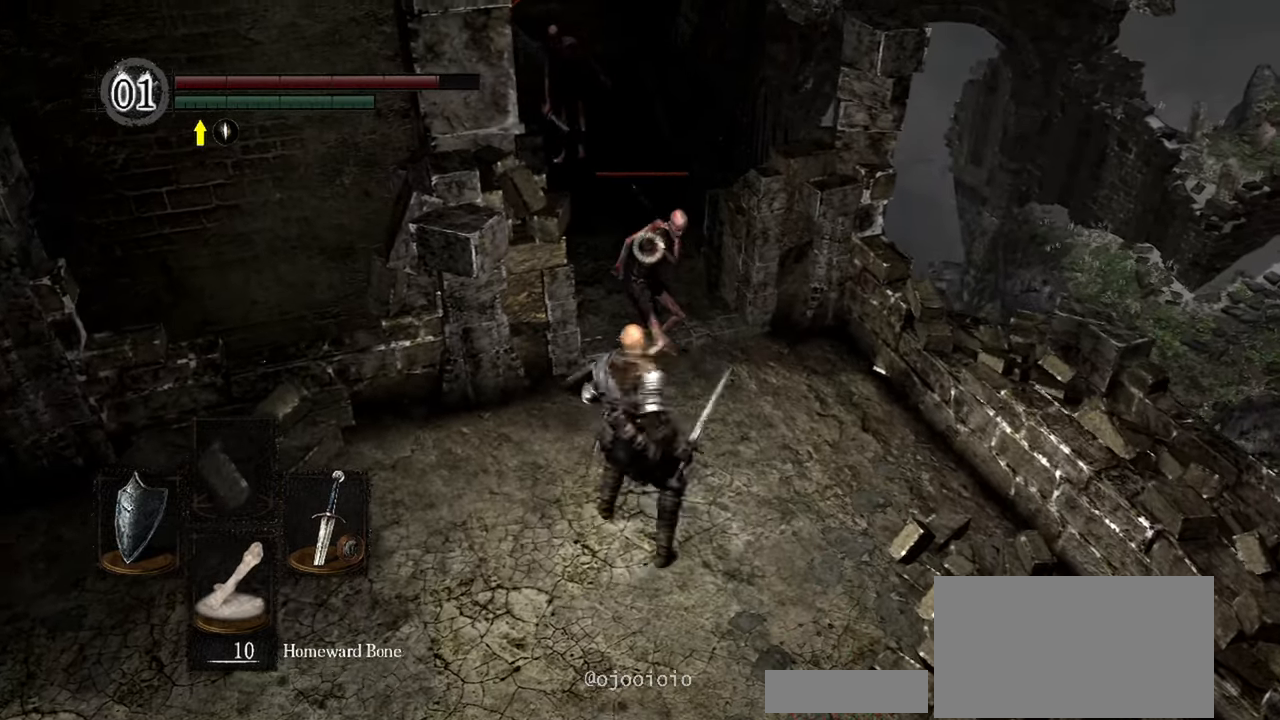
Gameplay with a controller (Xbox layout); each line is a JSON object with the inputs held at the frame after it. "events" lists button and stick changes between this image and that frame as [ms after this image, input, new state], when the widget could be followed in between. Not read: L3.
{"buttons": [], "left_stick": "center", "right_stick": "up", "events": [[317, "right_stick", "up"]]}
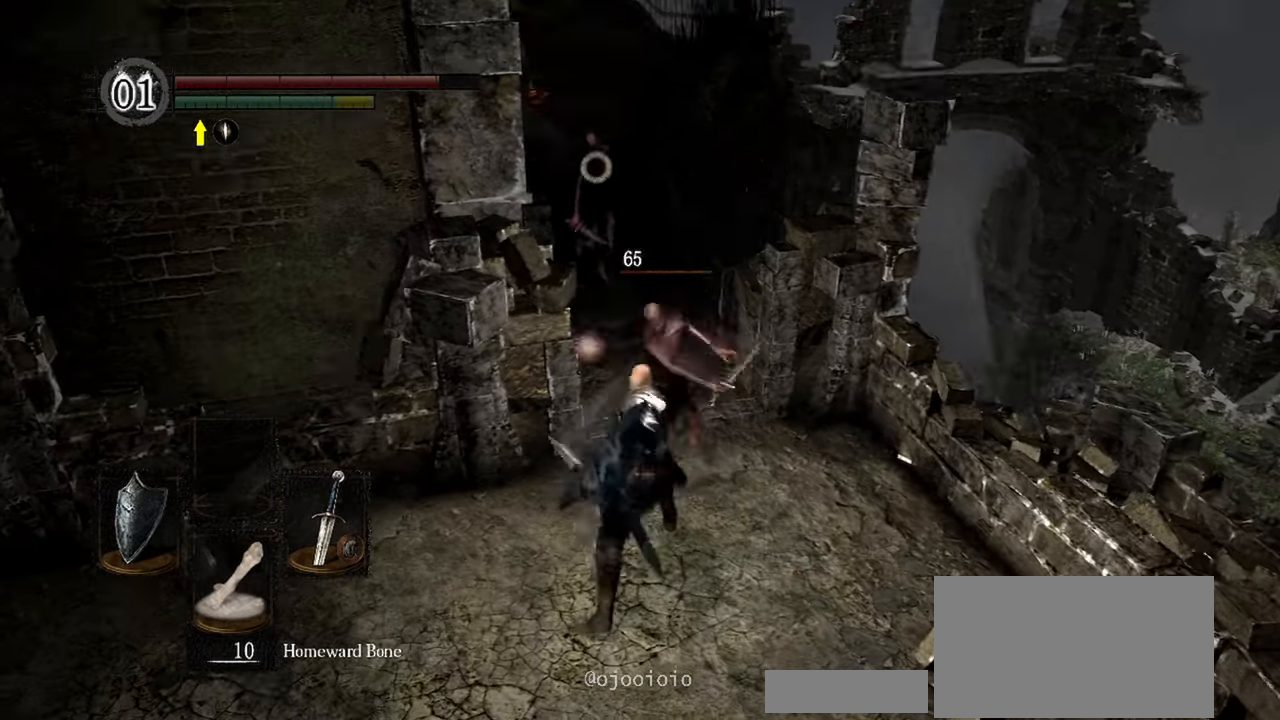
{"buttons": ["L1"], "left_stick": "down", "right_stick": "center", "events": [[17, "left_stick", "down"], [17, "right_stick", "center"], [217, "L1", "down"]]}
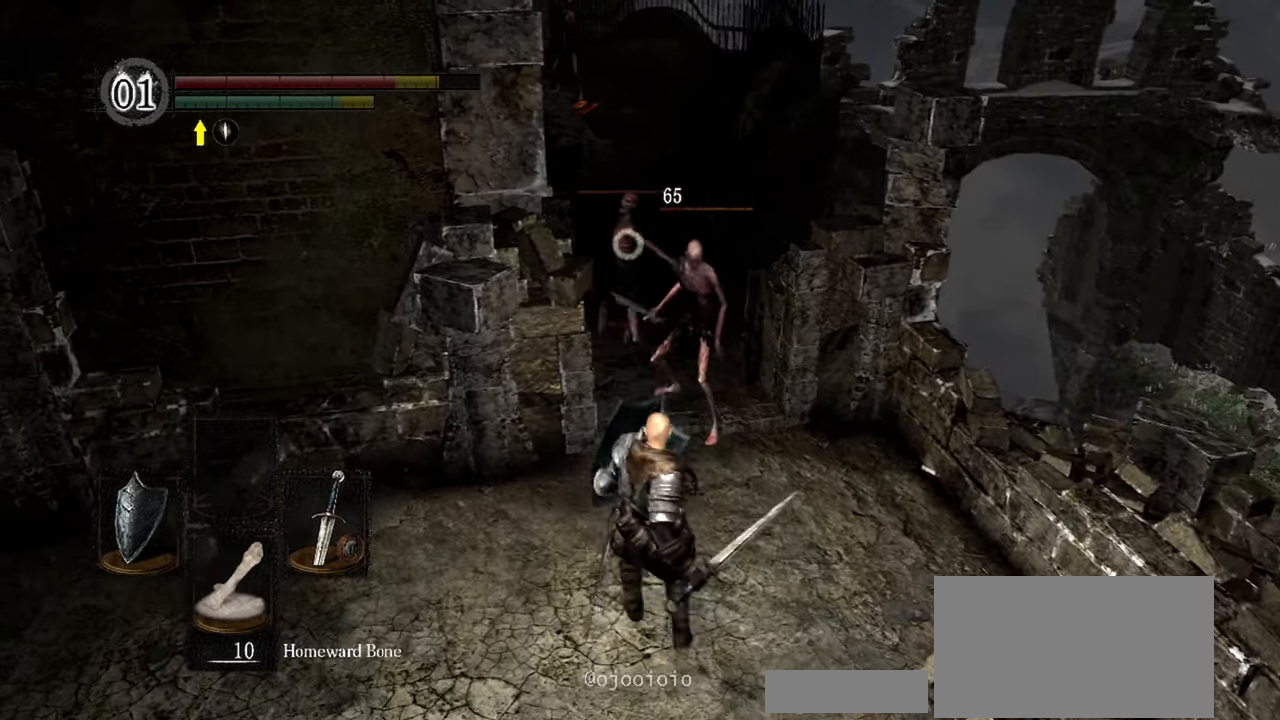
{"buttons": ["L1"], "left_stick": "up", "right_stick": "center"}
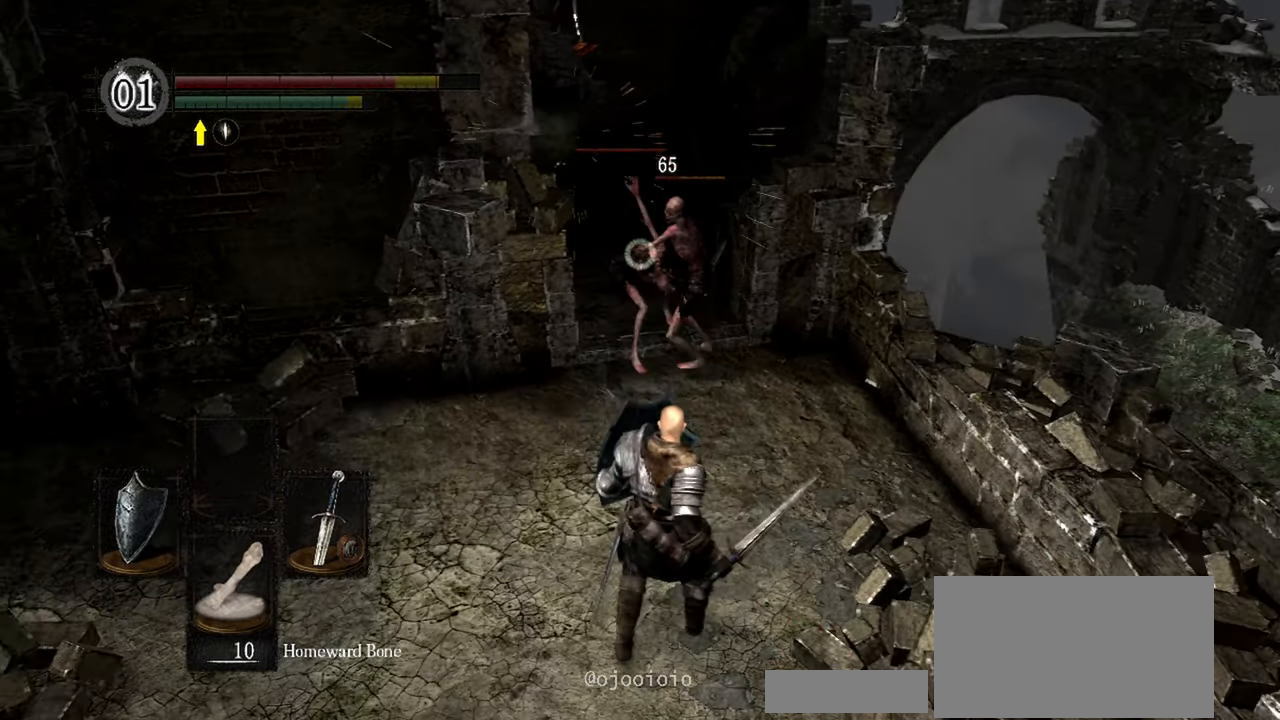
{"buttons": ["L1"], "left_stick": "center", "right_stick": "center", "events": [[450, "left_stick", "center"]]}
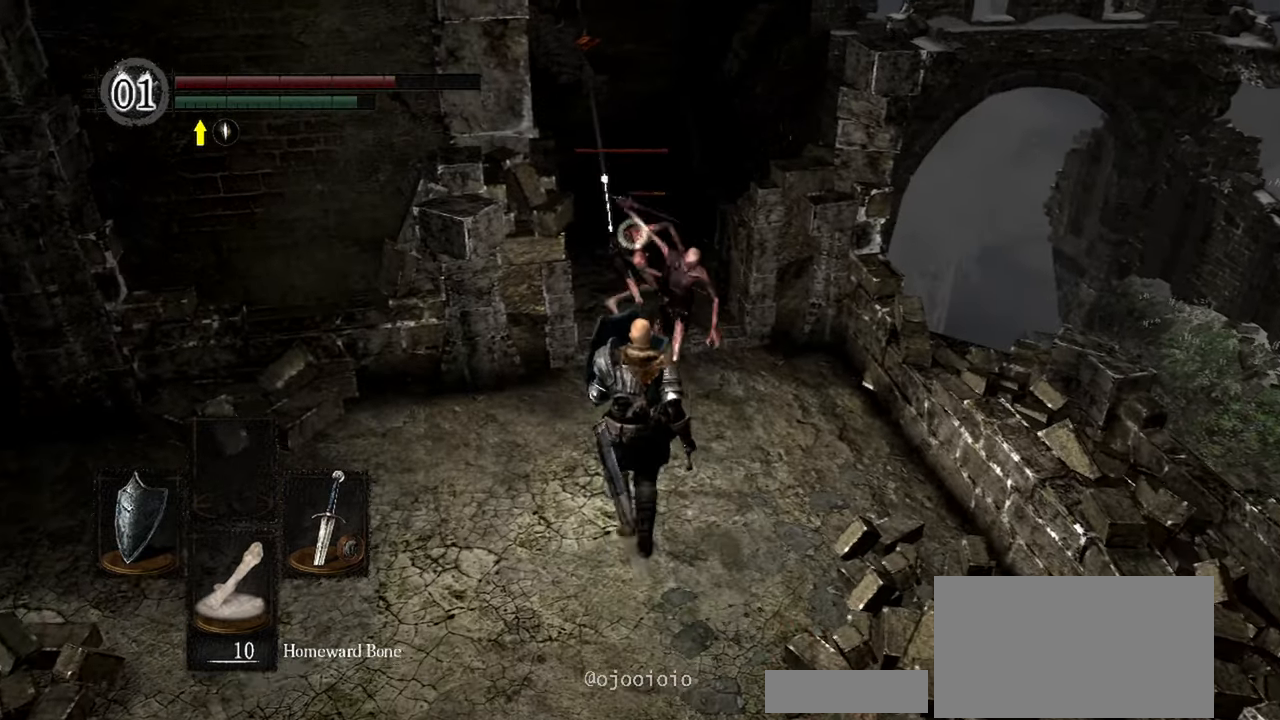
{"buttons": ["L1"], "left_stick": "down-left", "right_stick": "center", "events": [[17, "left_stick", "down"], [233, "left_stick", "down-left"]]}